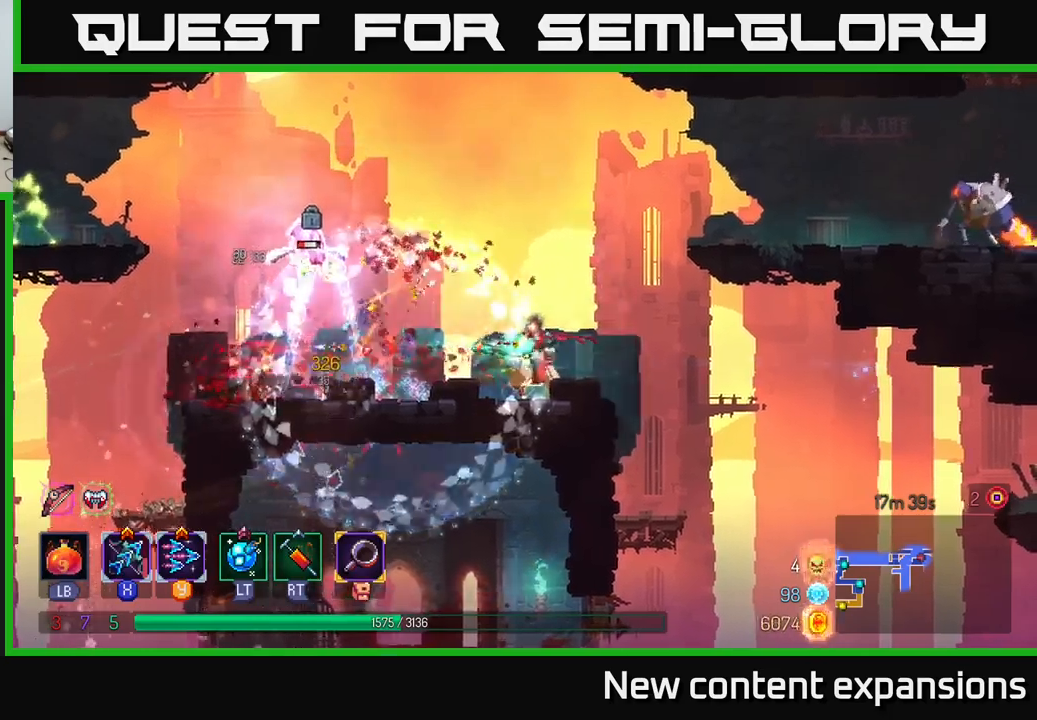
Gameplay with a controller (Xbox layout); each line is a JSON object with the inputs held at the frame after it. "events" lists button and stick changes between this image and that frame as [ms after this image, input, new state], when the widget could be followed in between.
{"buttons": ["X"], "left_stick": "left", "right_stick": "center", "events": [[84, "left_stick", "up-left"], [100, "X", "up"], [184, "A", "down"], [217, "left_stick", "center"], [317, "A", "up"], [317, "X", "down"], [317, "left_stick", "left"]]}
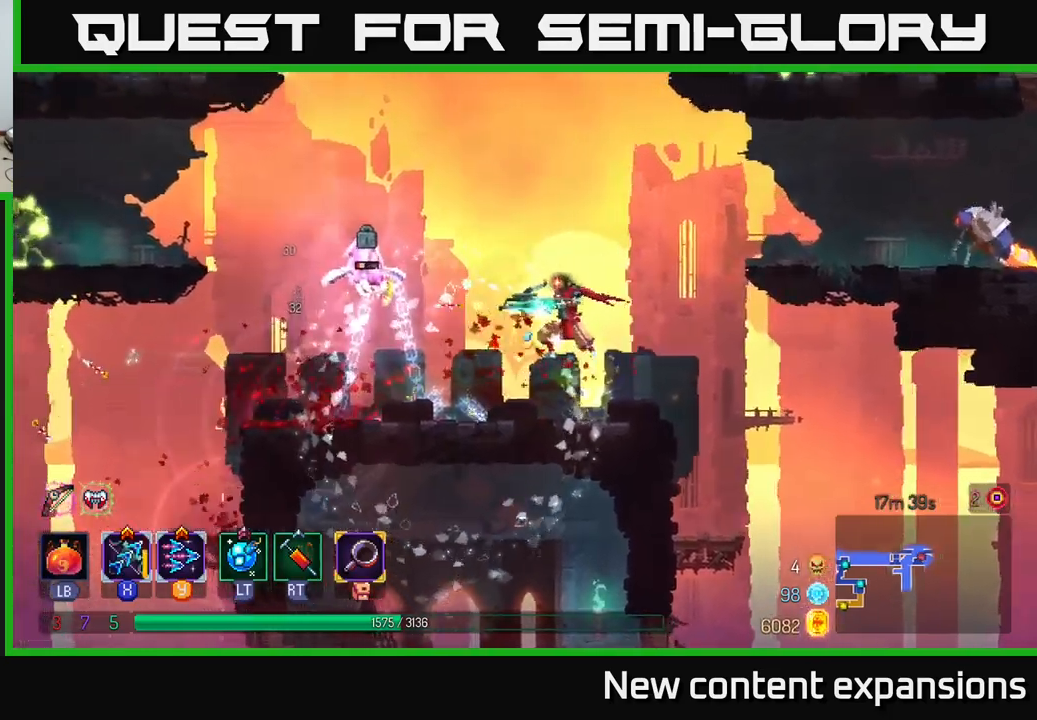
{"buttons": [], "left_stick": "left", "right_stick": "center", "events": [[17, "left_stick", "center"], [134, "X", "up"], [167, "left_stick", "left"]]}
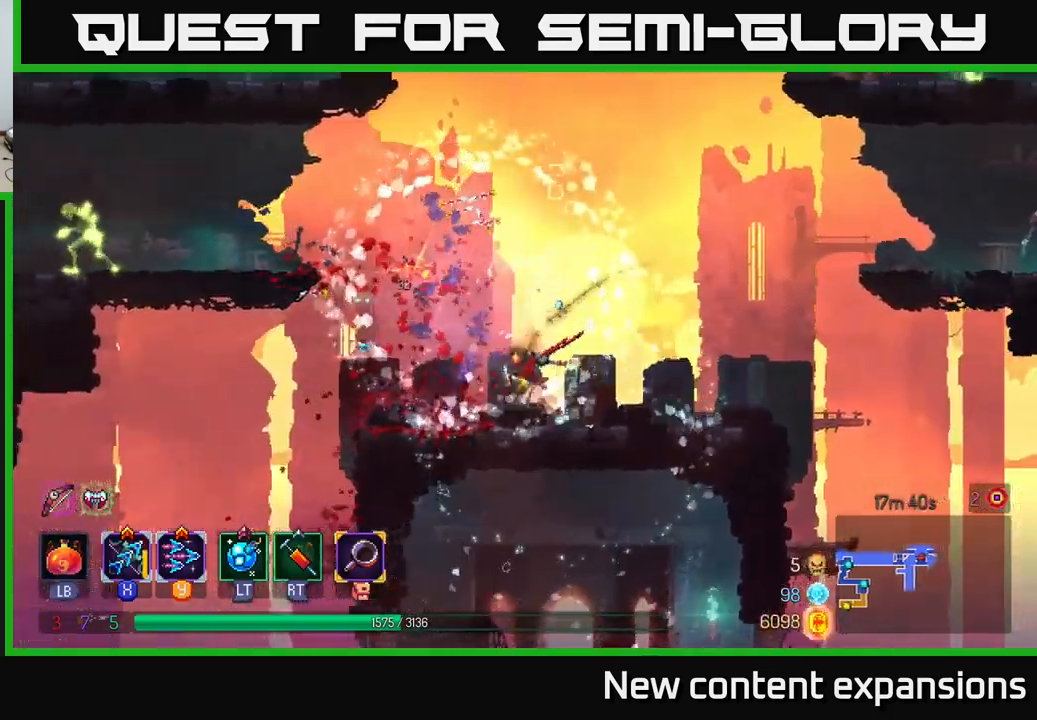
{"buttons": ["Y"], "left_stick": "left", "right_stick": "center", "events": [[100, "A", "down"], [250, "A", "up"], [300, "A", "down"], [434, "A", "up"], [500, "Y", "down"]]}
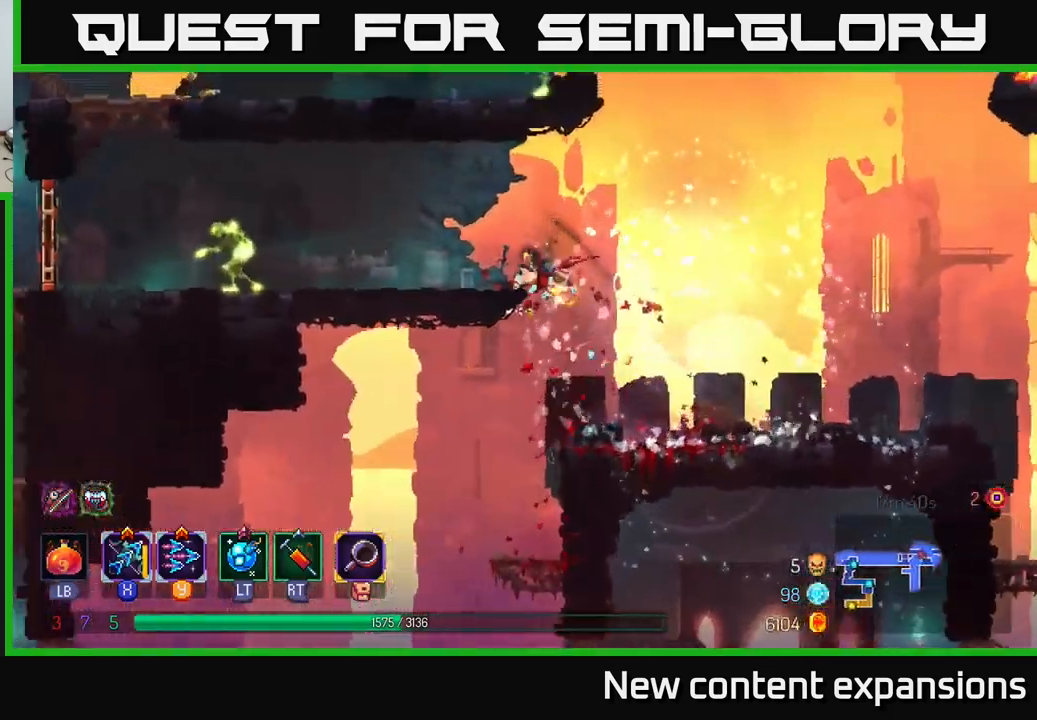
{"buttons": ["X"], "left_stick": "left", "right_stick": "center", "events": [[250, "left_stick", "down-left"], [284, "Y", "up"], [400, "X", "down"], [450, "left_stick", "left"]]}
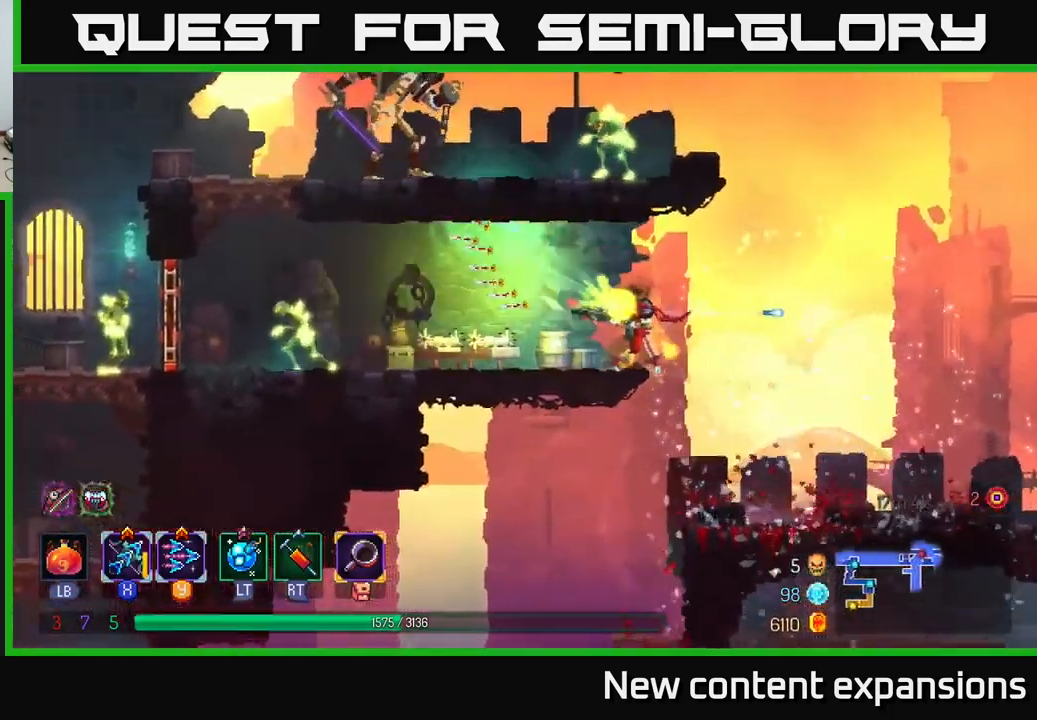
{"buttons": ["X"], "left_stick": "left", "right_stick": "center", "events": [[200, "left_stick", "down-left"], [417, "left_stick", "left"]]}
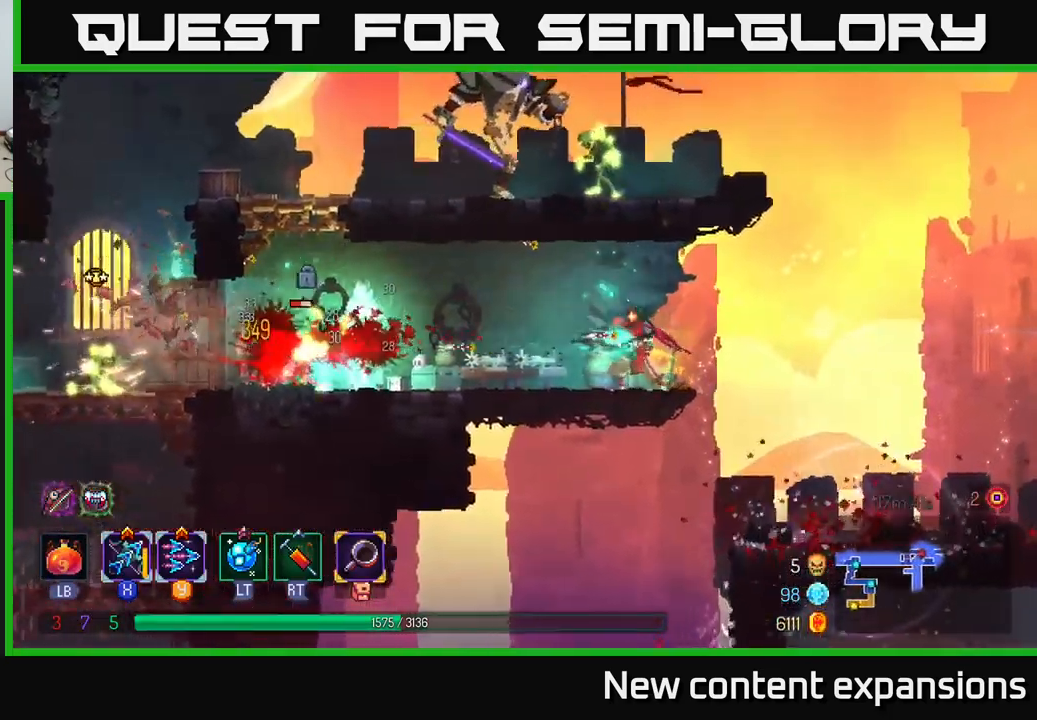
{"buttons": ["B"], "left_stick": "left", "right_stick": "center", "events": [[300, "X", "up"], [384, "B", "down"]]}
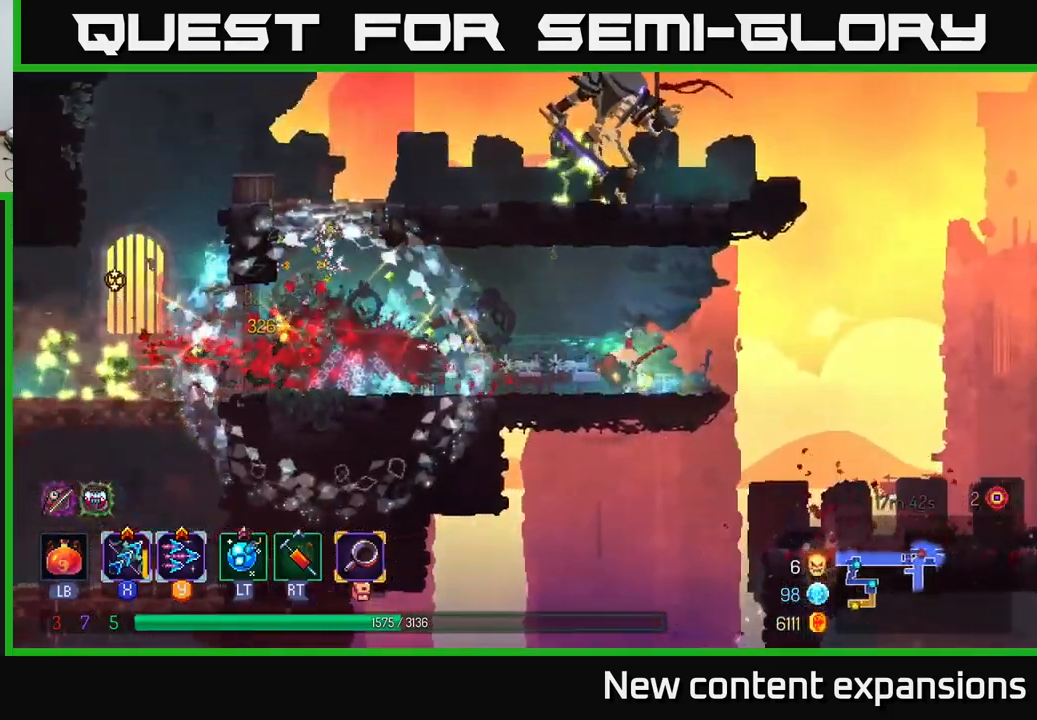
{"buttons": [], "left_stick": "left", "right_stick": "center", "events": [[17, "B", "up"], [267, "Y", "down"], [300, "left_stick", "down-left"], [384, "Y", "up"], [400, "left_stick", "left"]]}
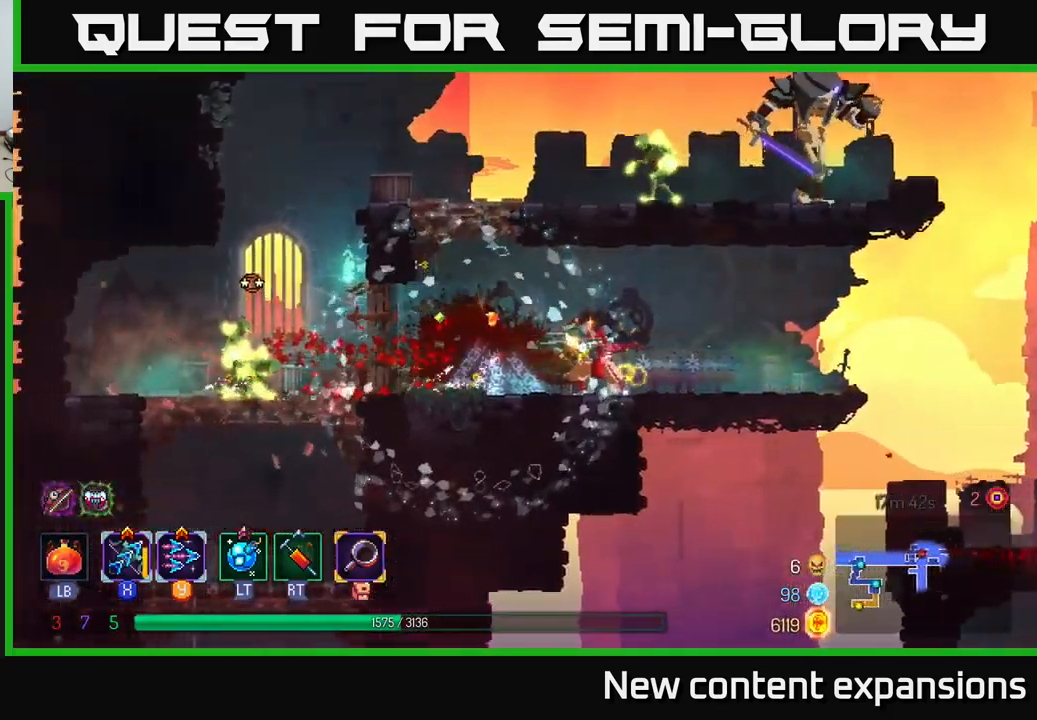
{"buttons": ["X"], "left_stick": "left", "right_stick": "center", "events": [[67, "X", "down"], [84, "left_stick", "down-left"], [484, "left_stick", "left"]]}
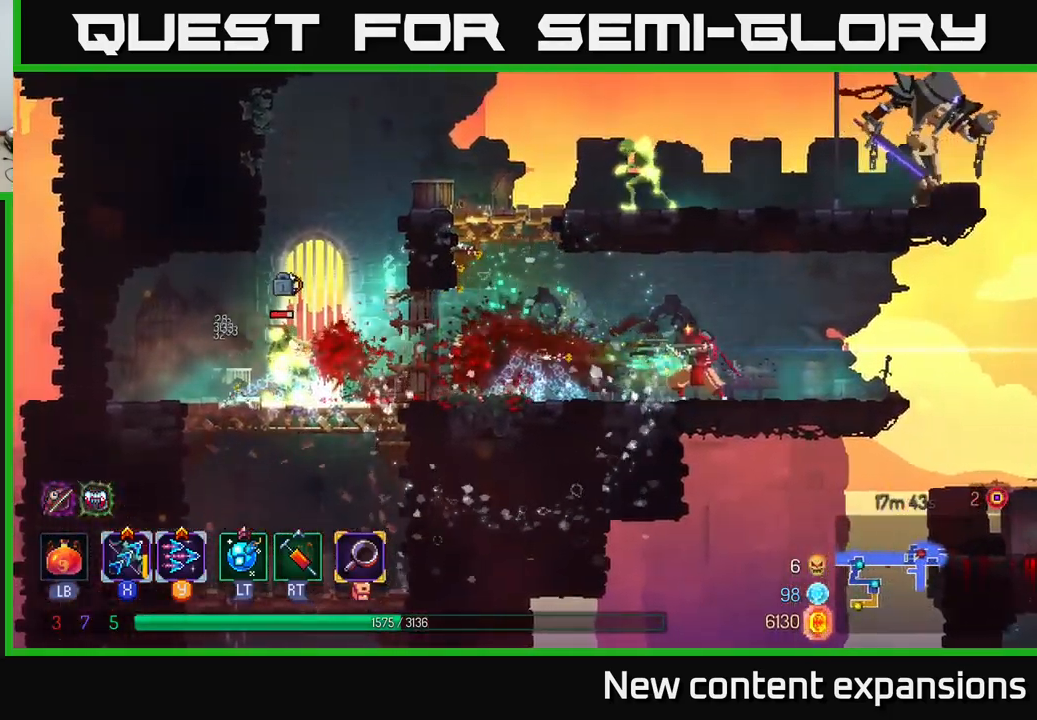
{"buttons": ["X"], "left_stick": "down-left", "right_stick": "center", "events": [[134, "left_stick", "down-left"]]}
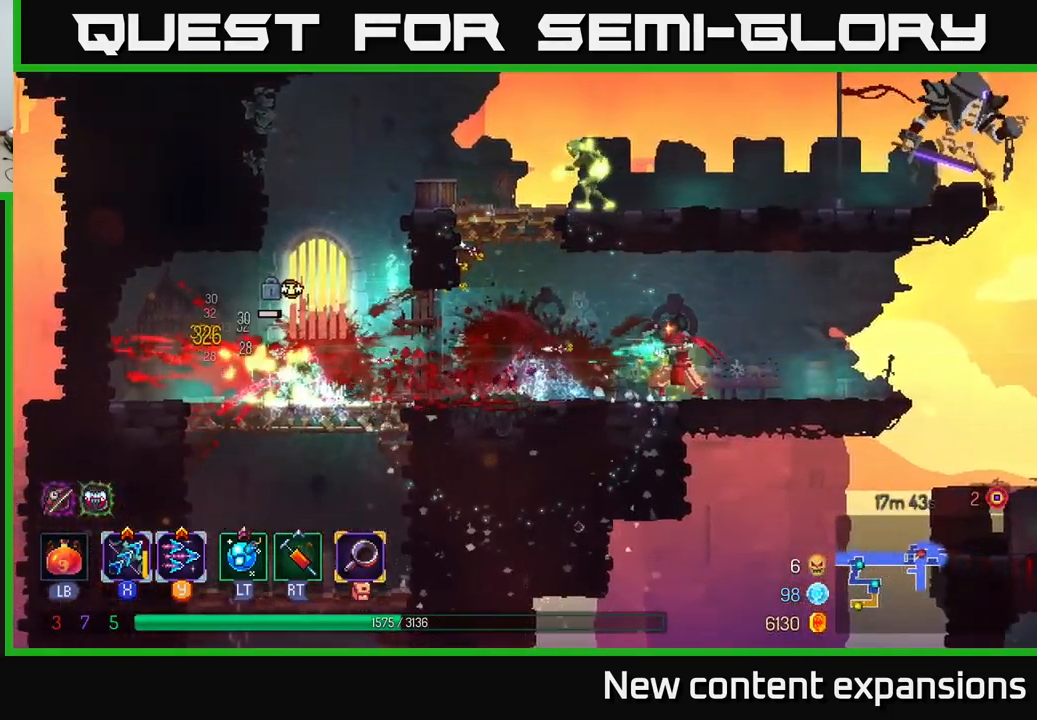
{"buttons": [], "left_stick": "down-left", "right_stick": "center", "events": [[200, "X", "up"], [350, "Y", "down"], [416, "Y", "up"]]}
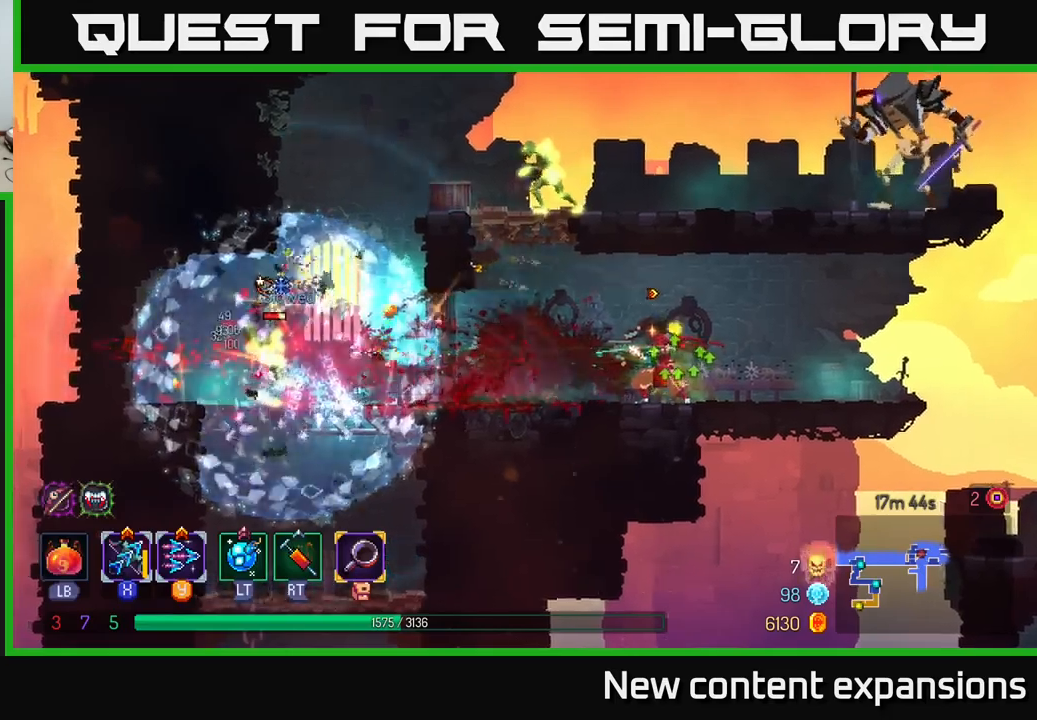
{"buttons": ["X"], "left_stick": "left", "right_stick": "center", "events": [[283, "left_stick", "left"], [483, "X", "down"]]}
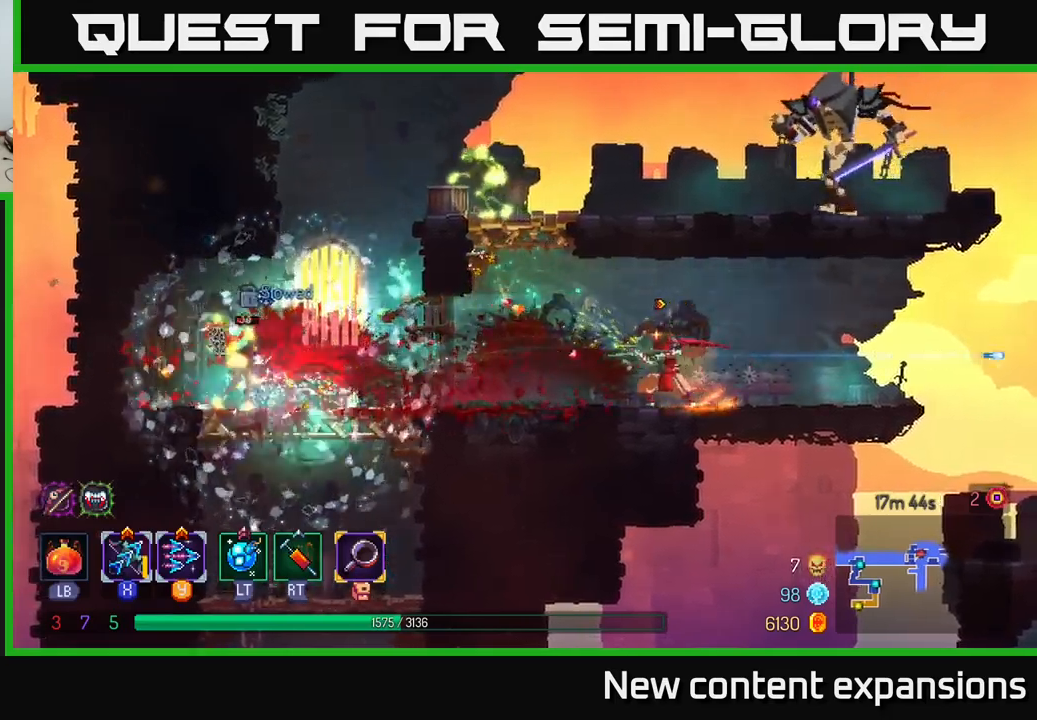
{"buttons": ["B"], "left_stick": "left", "right_stick": "center", "events": [[183, "left_stick", "down-left"], [283, "X", "up"], [283, "left_stick", "left"], [450, "B", "down"]]}
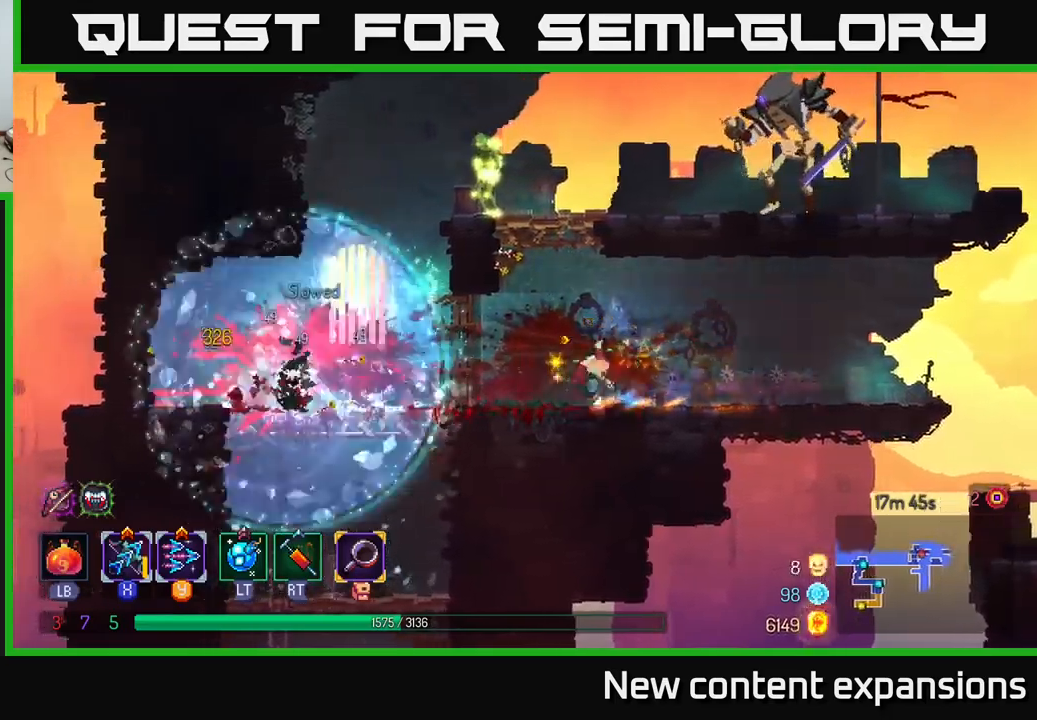
{"buttons": ["A"], "left_stick": "up-right", "right_stick": "center", "events": [[66, "B", "up"], [350, "A", "down"], [383, "left_stick", "up-right"]]}
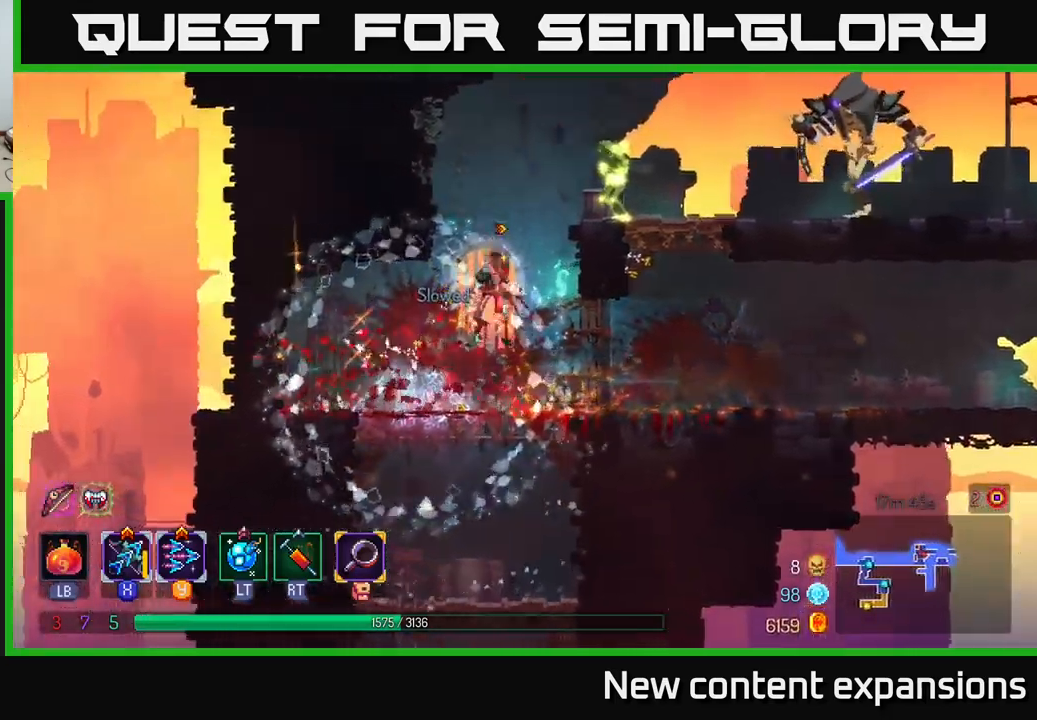
{"buttons": ["Y"], "left_stick": "center", "right_stick": "center", "events": [[16, "A", "up"], [83, "A", "down"], [200, "A", "up"], [200, "X", "down"], [300, "left_stick", "center"], [366, "X", "up"], [433, "Y", "down"]]}
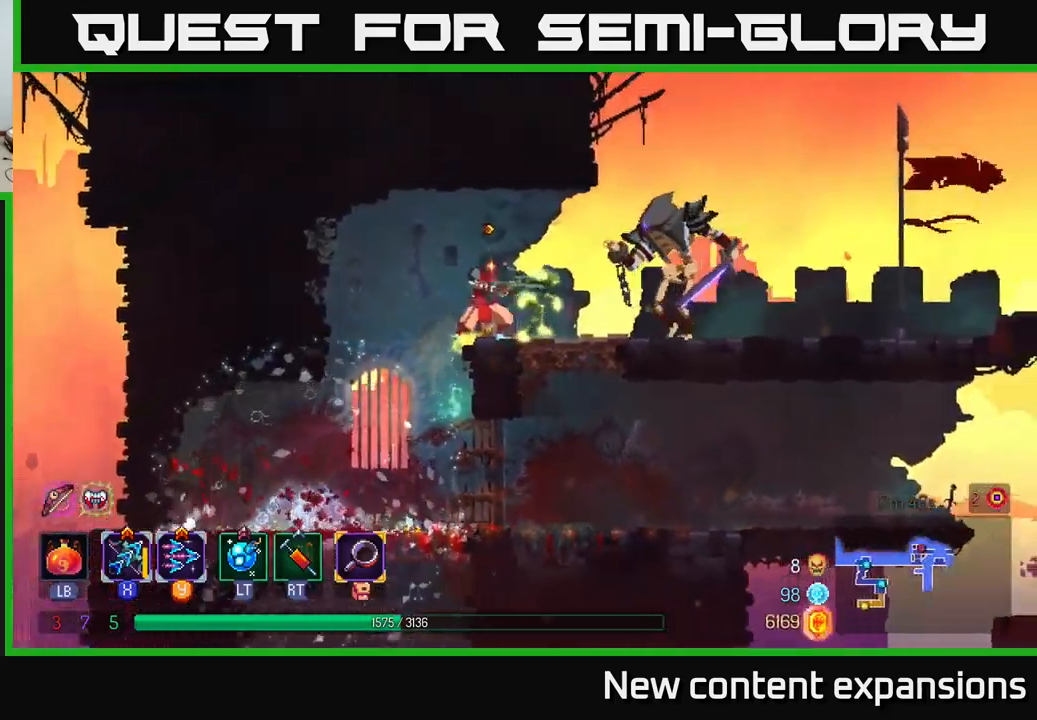
{"buttons": ["X"], "left_stick": "down", "right_stick": "center", "events": [[33, "Y", "up"], [250, "left_stick", "down"], [416, "X", "down"]]}
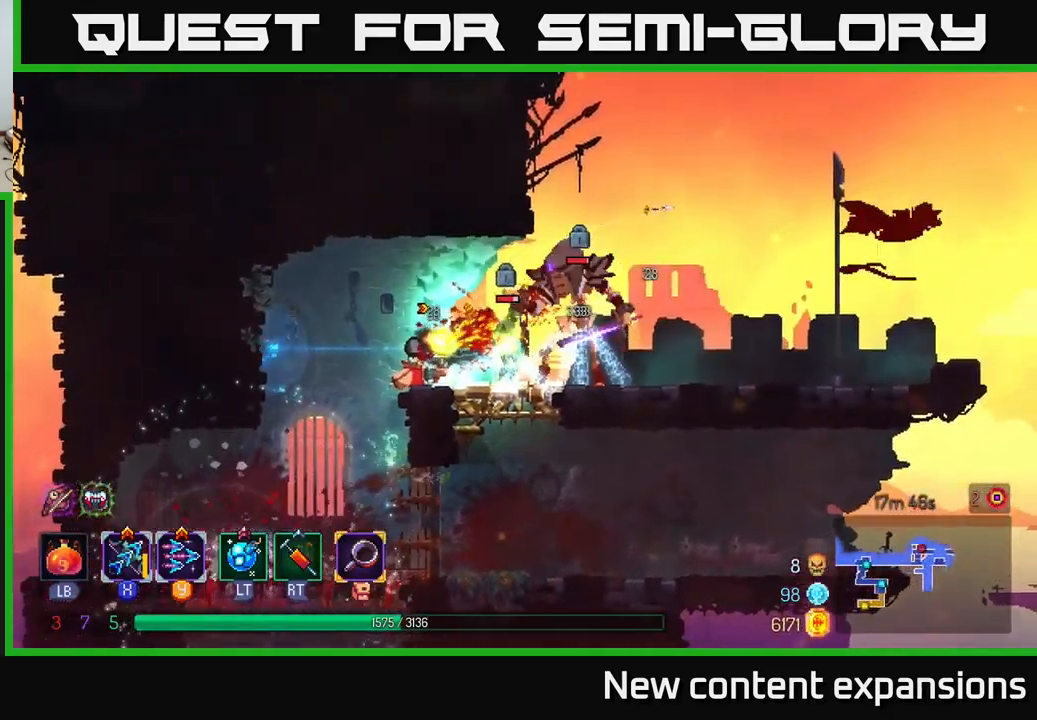
{"buttons": ["X"], "left_stick": "down-right", "right_stick": "center", "events": [[50, "left_stick", "right"], [233, "left_stick", "down"], [466, "left_stick", "down-right"]]}
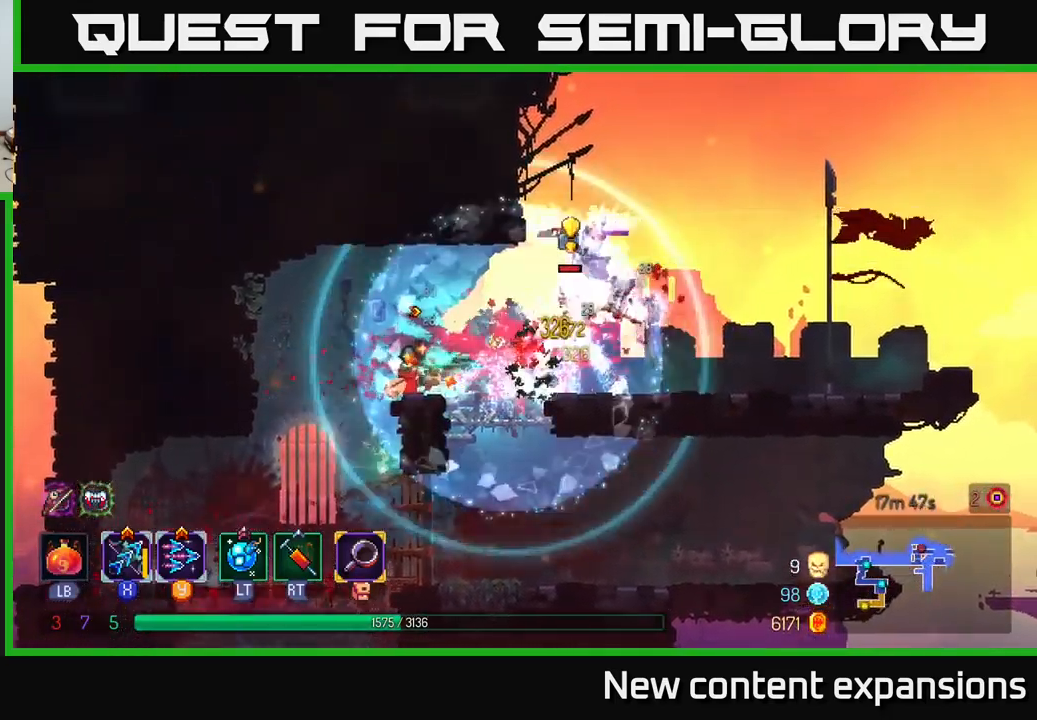
{"buttons": [], "left_stick": "right", "right_stick": "center", "events": [[133, "X", "up"], [133, "left_stick", "right"], [166, "B", "down"], [266, "B", "up"], [366, "B", "down"], [483, "B", "up"]]}
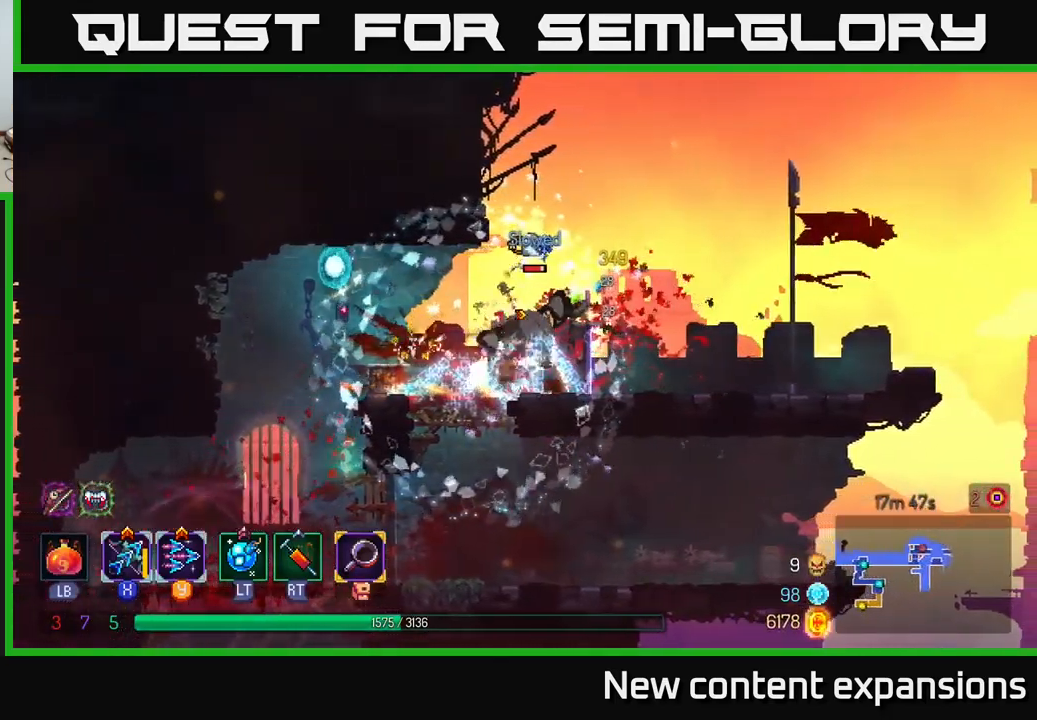
{"buttons": ["X"], "left_stick": "down-left", "right_stick": "center", "events": [[150, "X", "down"], [200, "left_stick", "left"], [250, "left_stick", "down-left"]]}
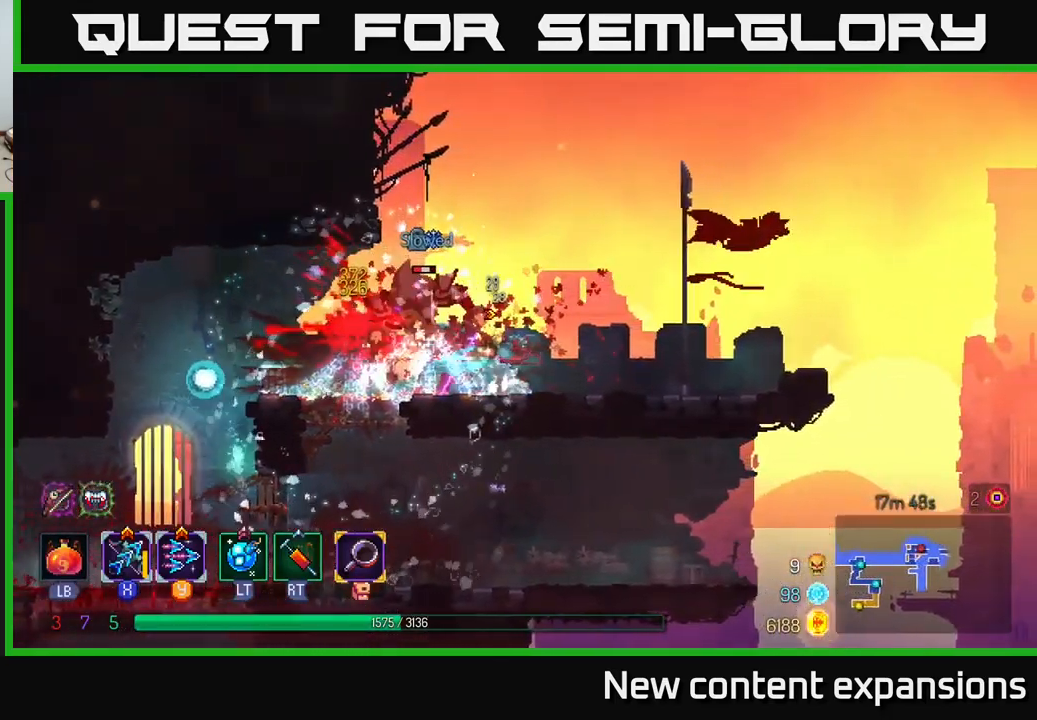
{"buttons": [], "left_stick": "down-right", "right_stick": "center", "events": [[400, "X", "up"], [450, "left_stick", "down-right"]]}
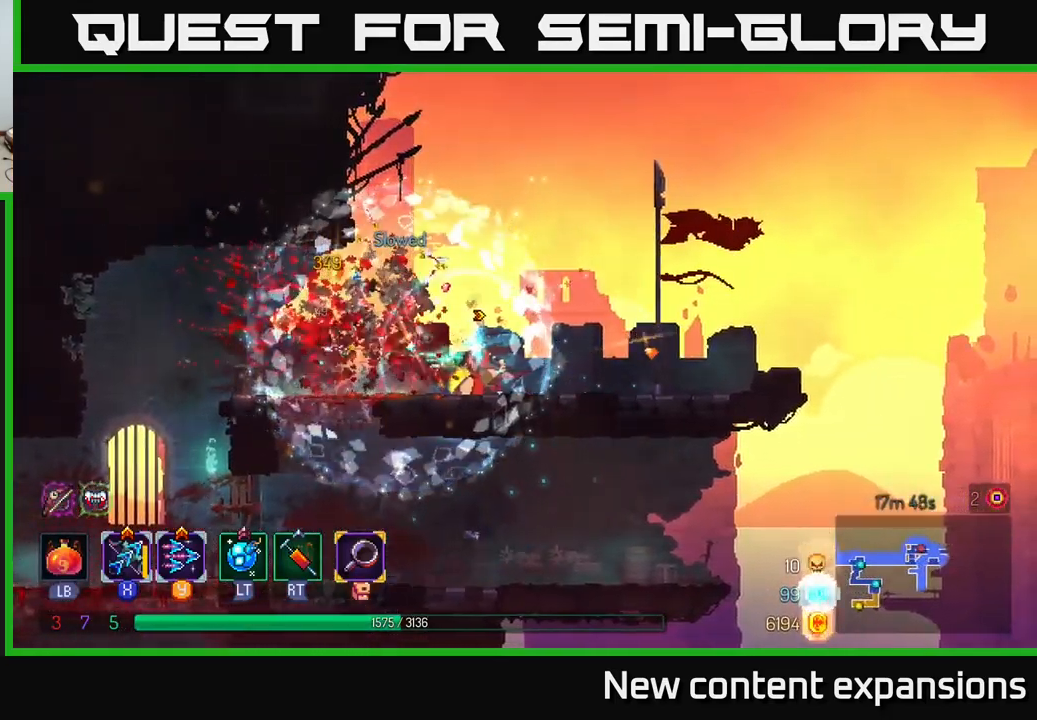
{"buttons": [], "left_stick": "right", "right_stick": "center", "events": [[33, "B", "down"], [50, "left_stick", "right"], [116, "B", "up"]]}
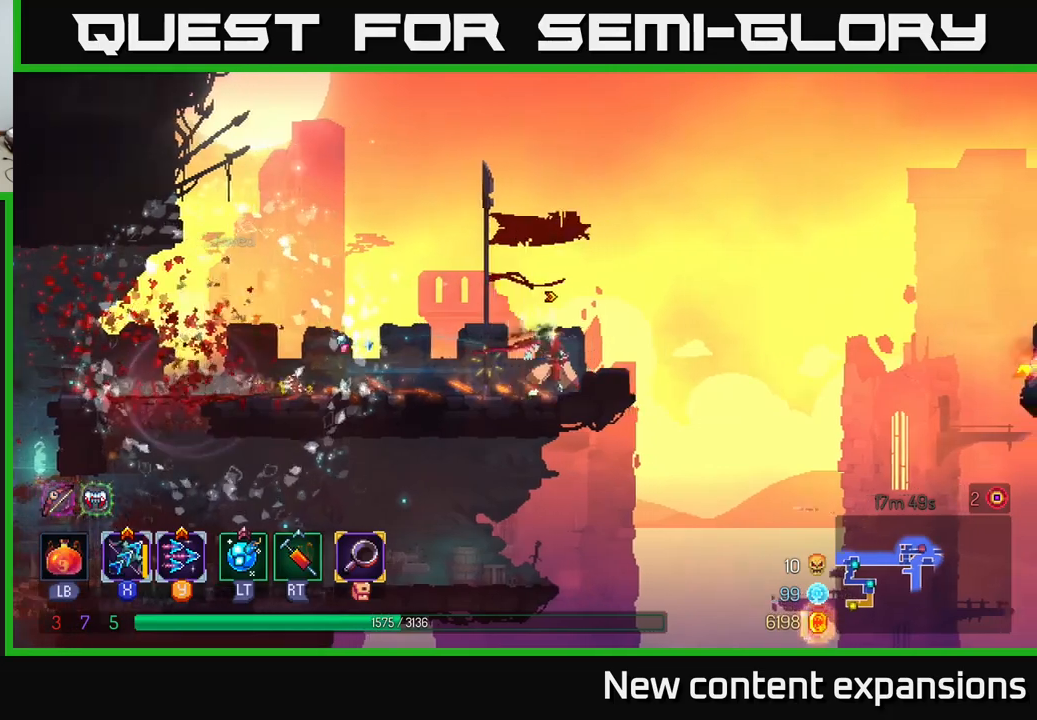
{"buttons": ["Y"], "left_stick": "right", "right_stick": "center", "events": [[100, "A", "down"], [200, "A", "up"], [467, "Y", "down"]]}
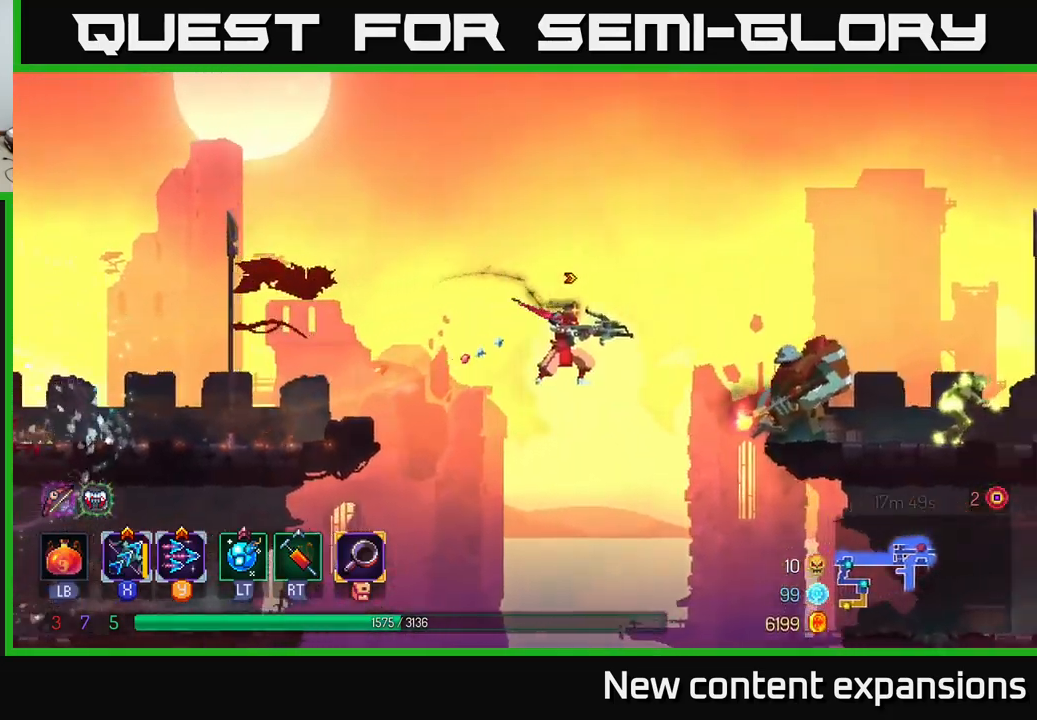
{"buttons": ["A"], "left_stick": "right", "right_stick": "center", "events": [[67, "Y", "up"], [483, "A", "down"]]}
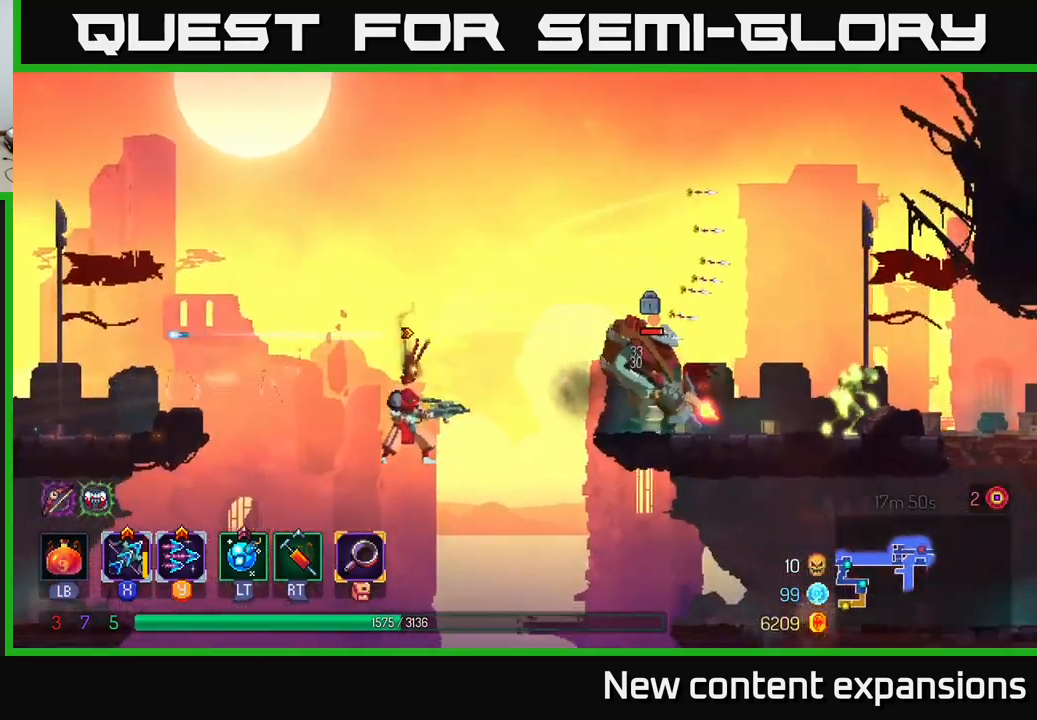
{"buttons": [], "left_stick": "right", "right_stick": "center", "events": [[183, "A", "up"], [300, "A", "down"], [467, "A", "up"]]}
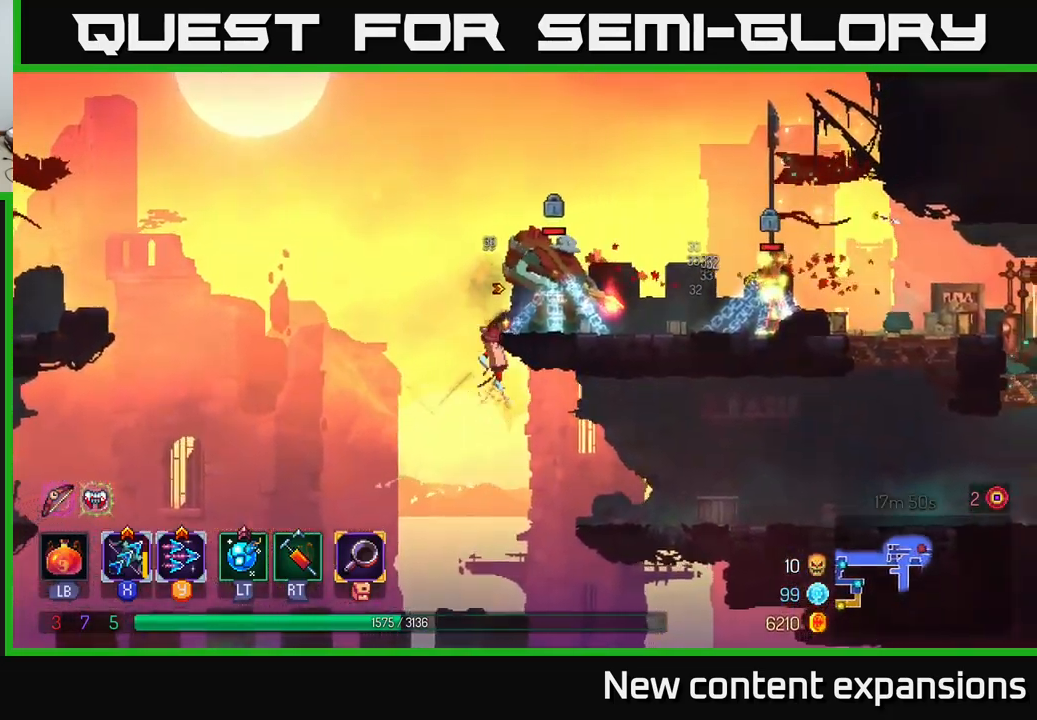
{"buttons": ["X"], "left_stick": "down", "right_stick": "center", "events": [[300, "left_stick", "center"], [317, "X", "down"], [483, "left_stick", "down"]]}
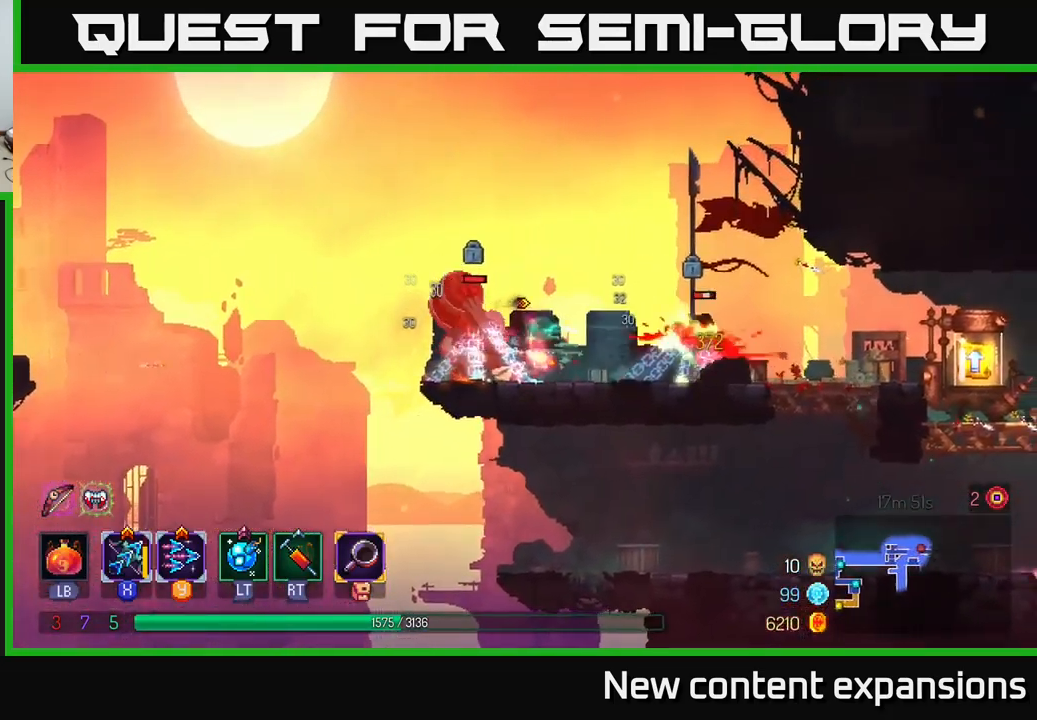
{"buttons": ["B"], "left_stick": "right", "right_stick": "center", "events": [[183, "left_stick", "left"], [350, "X", "up"], [383, "left_stick", "right"], [400, "B", "down"]]}
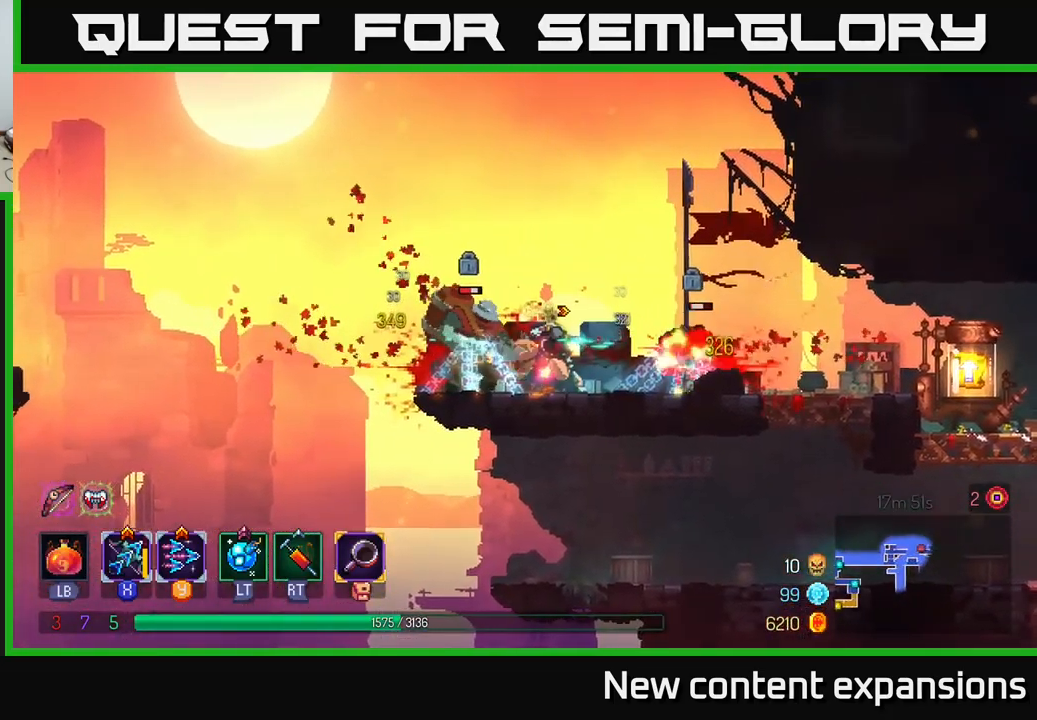
{"buttons": ["X"], "left_stick": "down-left", "right_stick": "center", "events": [[83, "B", "up"], [300, "X", "down"], [367, "left_stick", "left"], [433, "left_stick", "down-left"]]}
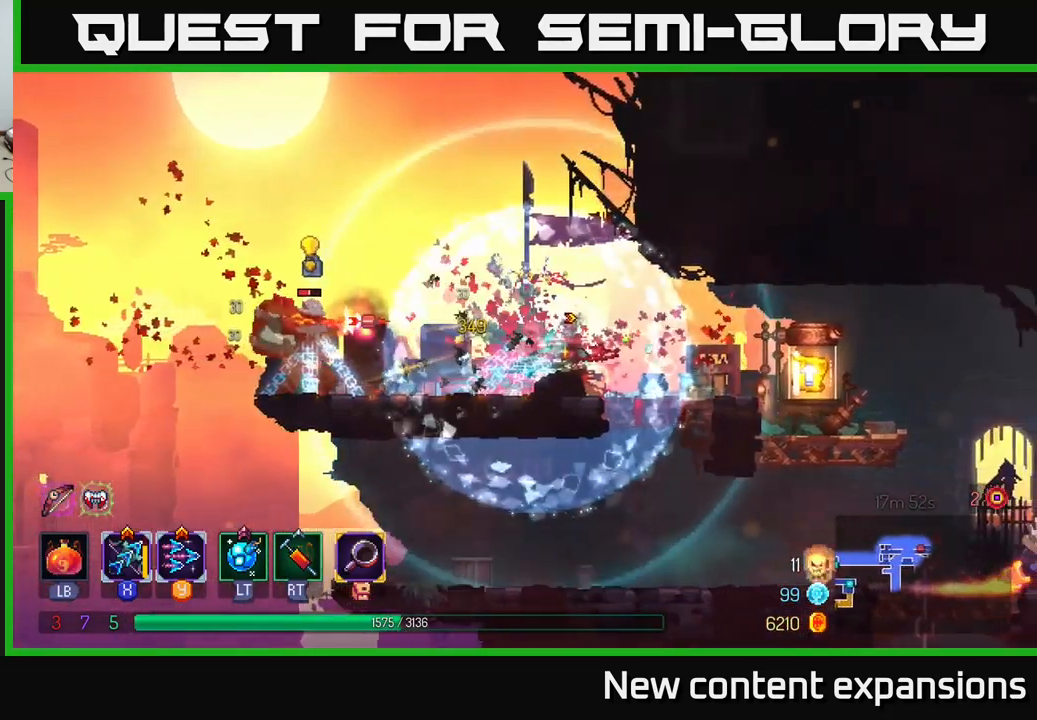
{"buttons": [], "left_stick": "left", "right_stick": "center", "events": [[250, "X", "up"], [317, "B", "down"], [317, "left_stick", "left"], [417, "B", "up"]]}
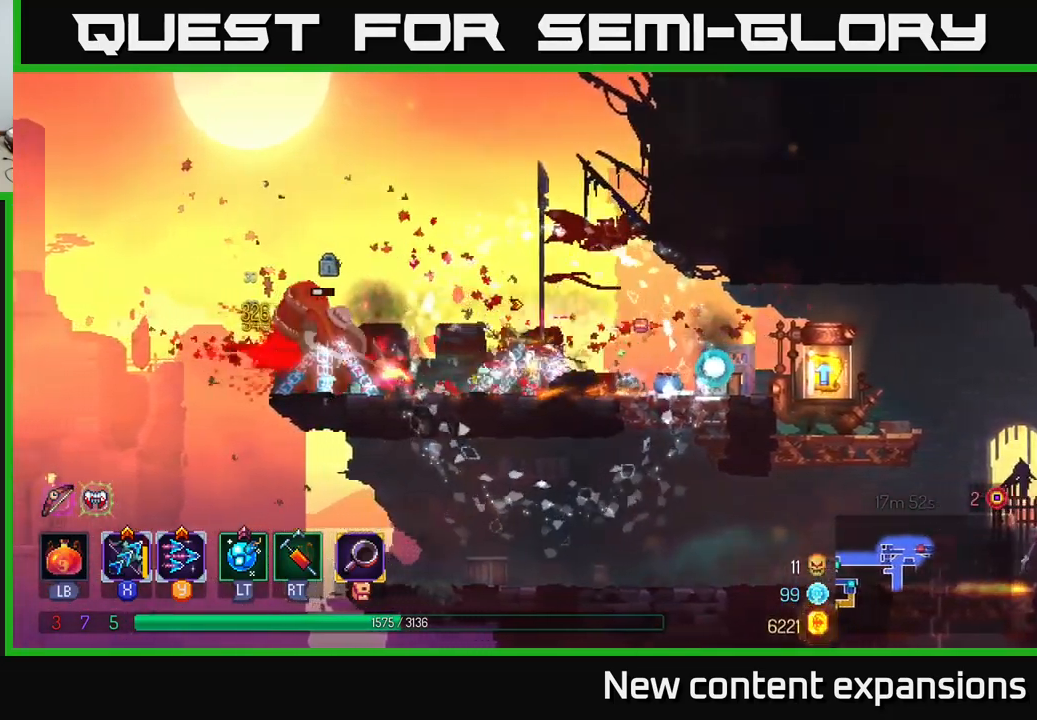
{"buttons": [], "left_stick": "down-left", "right_stick": "center", "events": [[117, "X", "down"], [150, "left_stick", "down-left"], [500, "X", "up"]]}
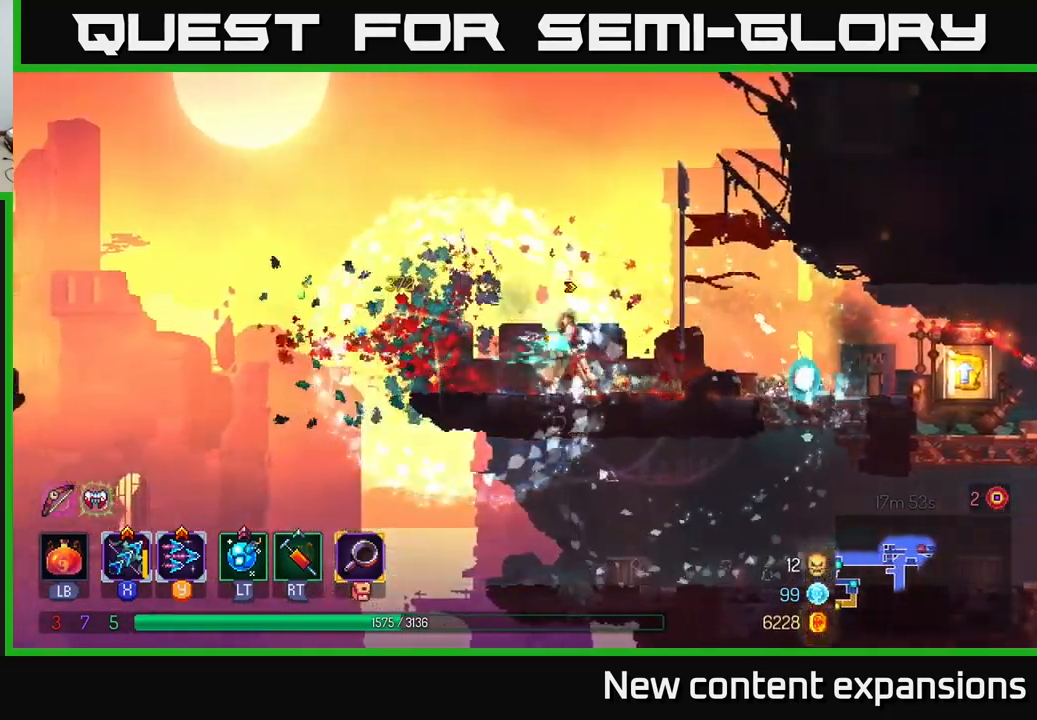
{"buttons": [], "left_stick": "right", "right_stick": "center", "events": [[67, "B", "down"], [83, "left_stick", "right"], [183, "B", "up"]]}